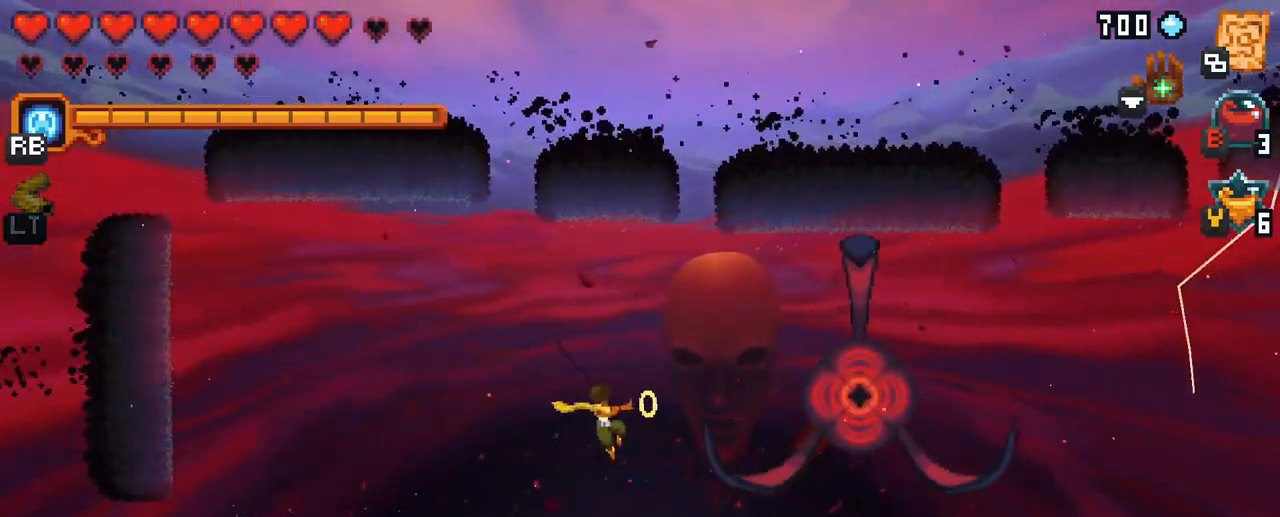
Gameplay with a controller (Xbox layout); each line is a JSON object with the inputs held at the frame after it. "events" lists button and stick changes between this image and that frame as [ms after this image, input, new state], when the widget could be followed in between. Not read: L3 R3.
{"buttons": [], "left_stick": "up", "right_stick": "center", "events": [[84, "X", "up"], [334, "left_stick", "up"]]}
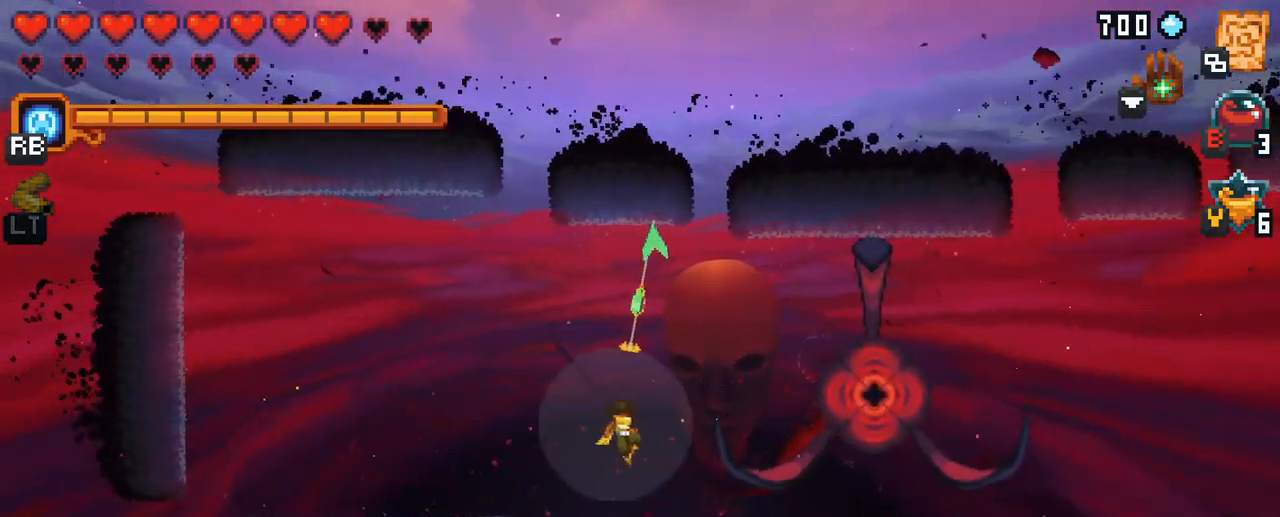
{"buttons": ["X"], "left_stick": "right", "right_stick": "center", "events": [[100, "A", "down"], [200, "left_stick", "up-right"], [267, "A", "up"], [300, "left_stick", "right"], [350, "X", "down"]]}
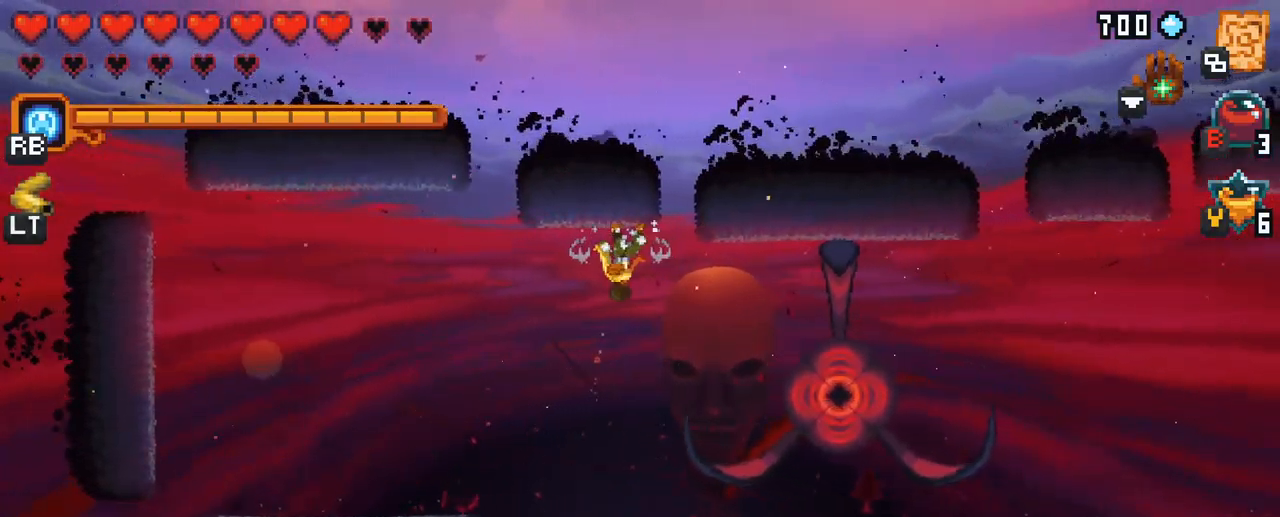
{"buttons": [], "left_stick": "right", "right_stick": "center", "events": [[284, "X", "up"]]}
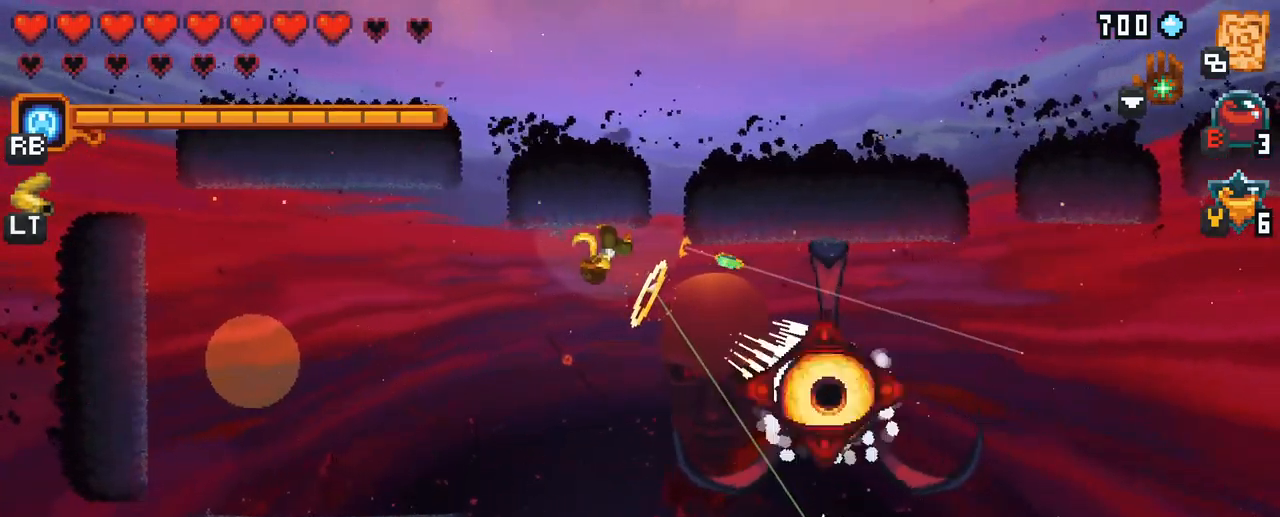
{"buttons": ["X"], "left_stick": "down-right", "right_stick": "center", "events": [[17, "left_stick", "down-right"], [67, "X", "down"]]}
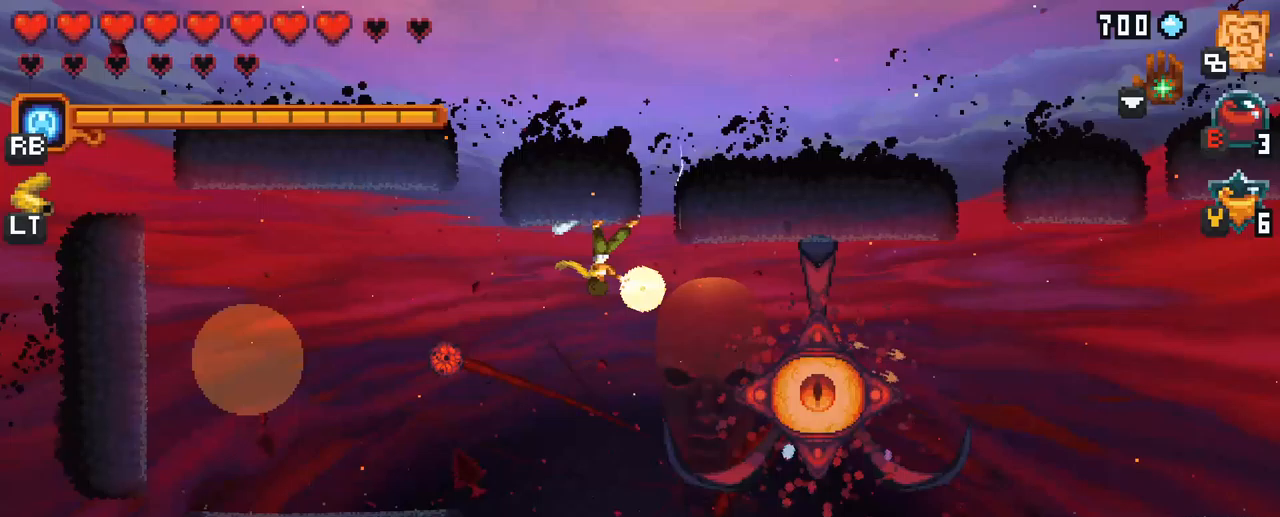
{"buttons": ["A"], "left_stick": "down-right", "right_stick": "center", "events": [[67, "X", "up"], [400, "A", "down"]]}
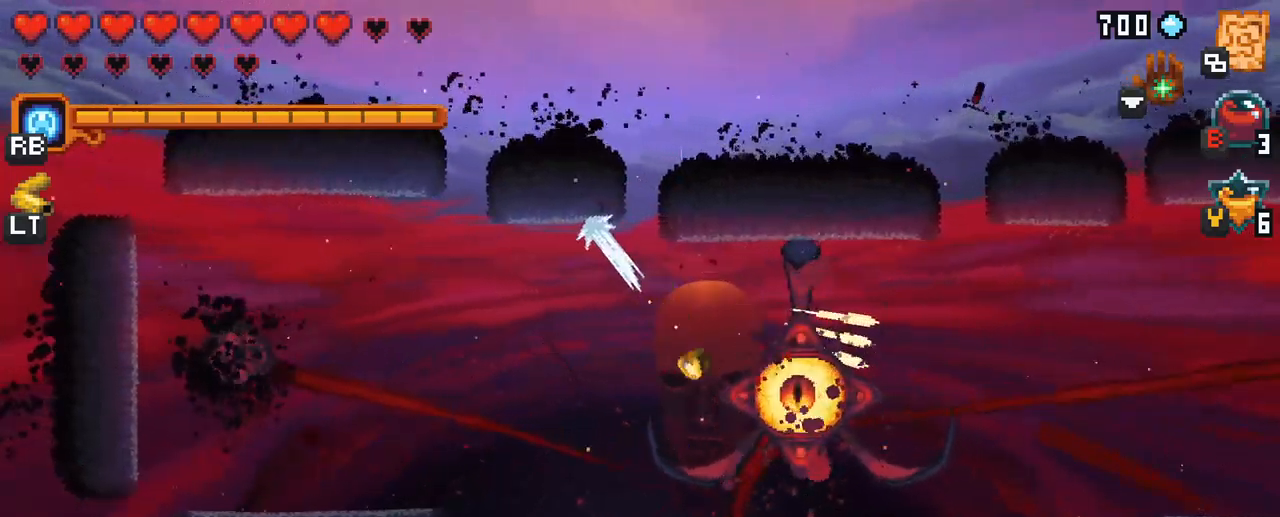
{"buttons": ["A"], "left_stick": "up-left", "right_stick": "center", "events": [[33, "A", "up"], [83, "left_stick", "center"], [133, "left_stick", "up-left"], [483, "A", "down"]]}
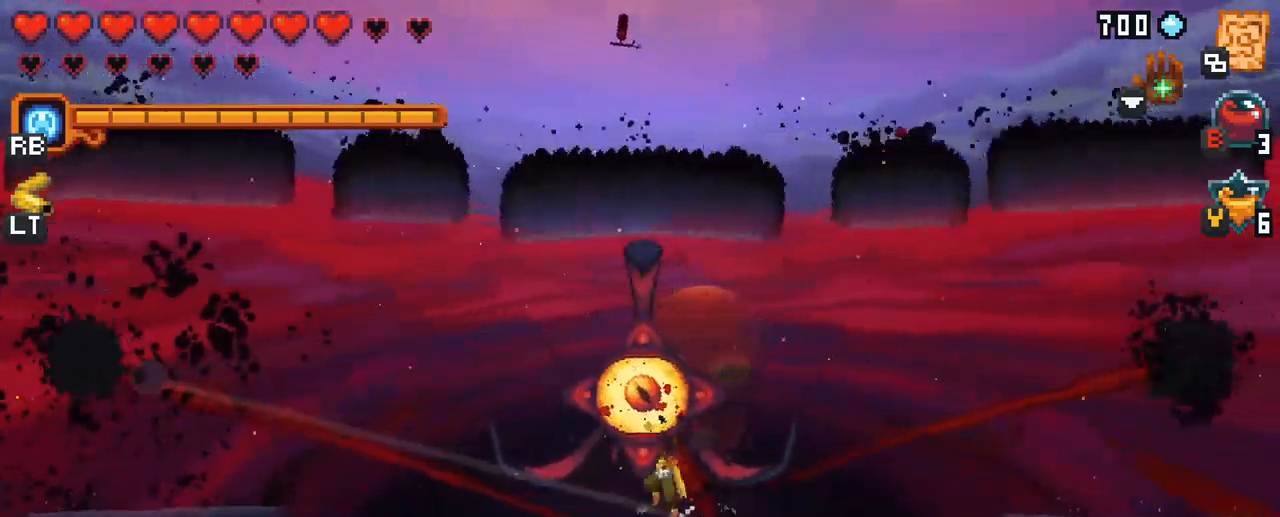
{"buttons": ["A"], "left_stick": "down", "right_stick": "center", "events": [[133, "A", "up"], [250, "left_stick", "down"], [433, "A", "down"]]}
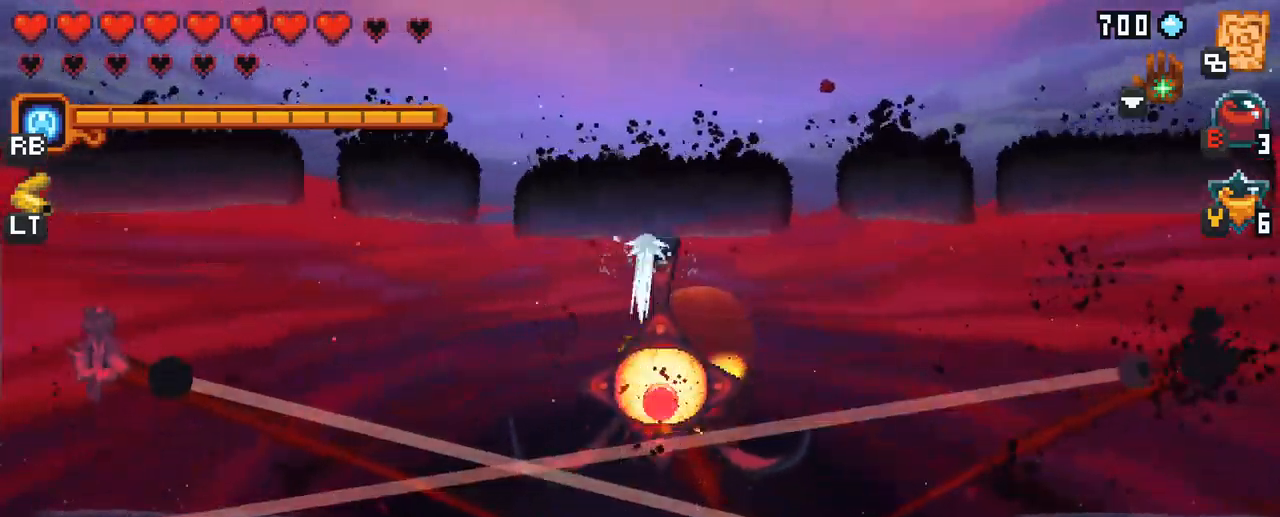
{"buttons": ["A"], "left_stick": "up", "right_stick": "center", "events": [[150, "A", "up"], [267, "left_stick", "up"], [383, "A", "down"]]}
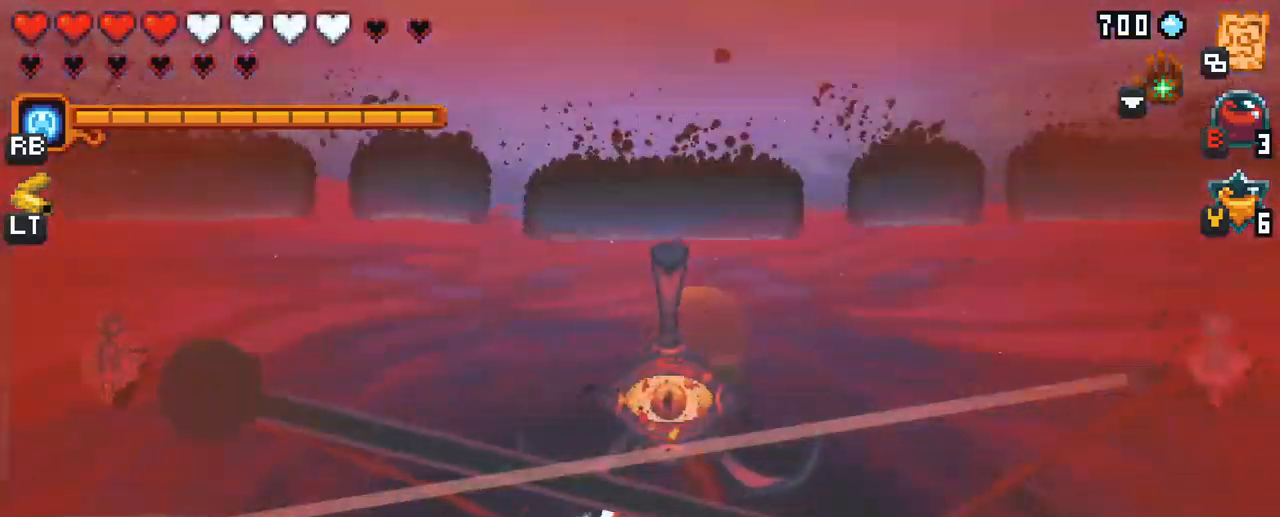
{"buttons": [], "left_stick": "up", "right_stick": "center", "events": [[83, "A", "up"]]}
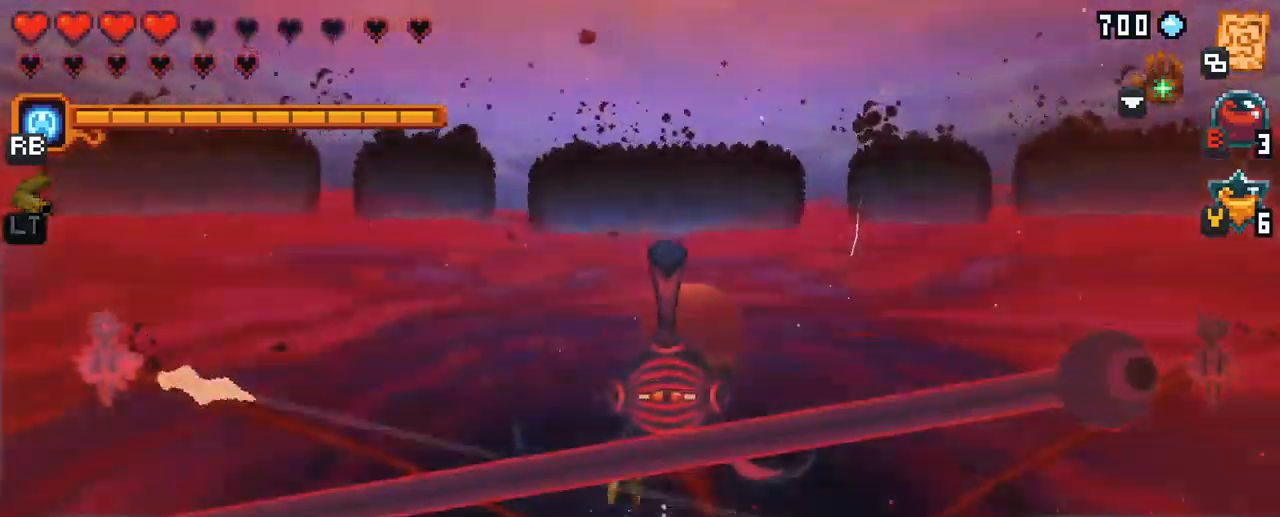
{"buttons": ["A"], "left_stick": "up", "right_stick": "center", "events": [[383, "A", "down"]]}
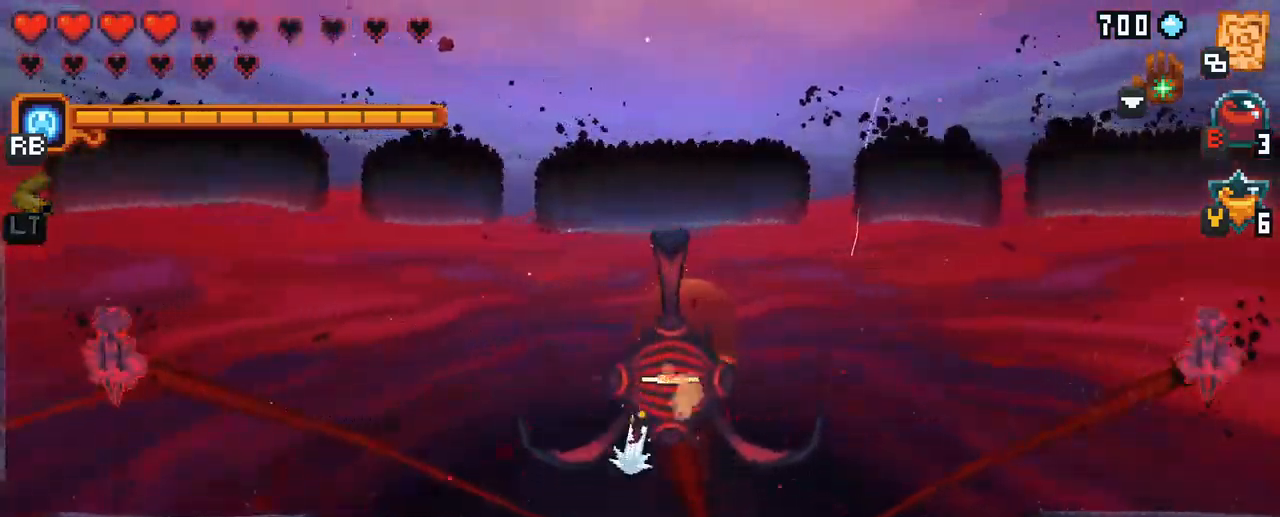
{"buttons": ["A"], "left_stick": "down", "right_stick": "center", "events": [[83, "A", "up"], [350, "left_stick", "right"], [433, "left_stick", "down"], [500, "A", "down"]]}
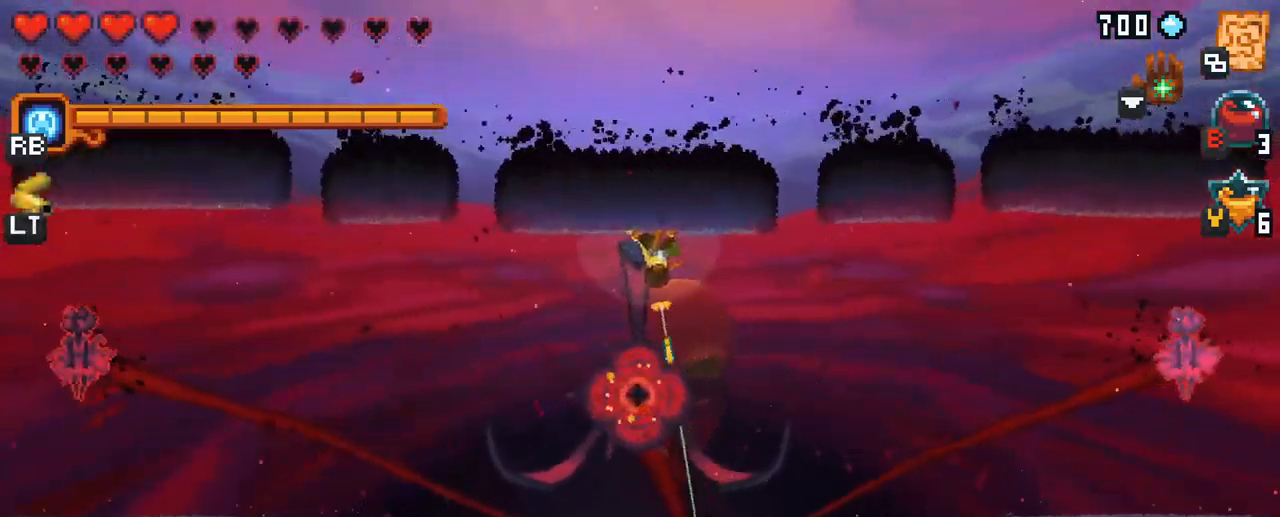
{"buttons": [], "left_stick": "right", "right_stick": "center", "events": [[233, "A", "up"], [350, "left_stick", "right"]]}
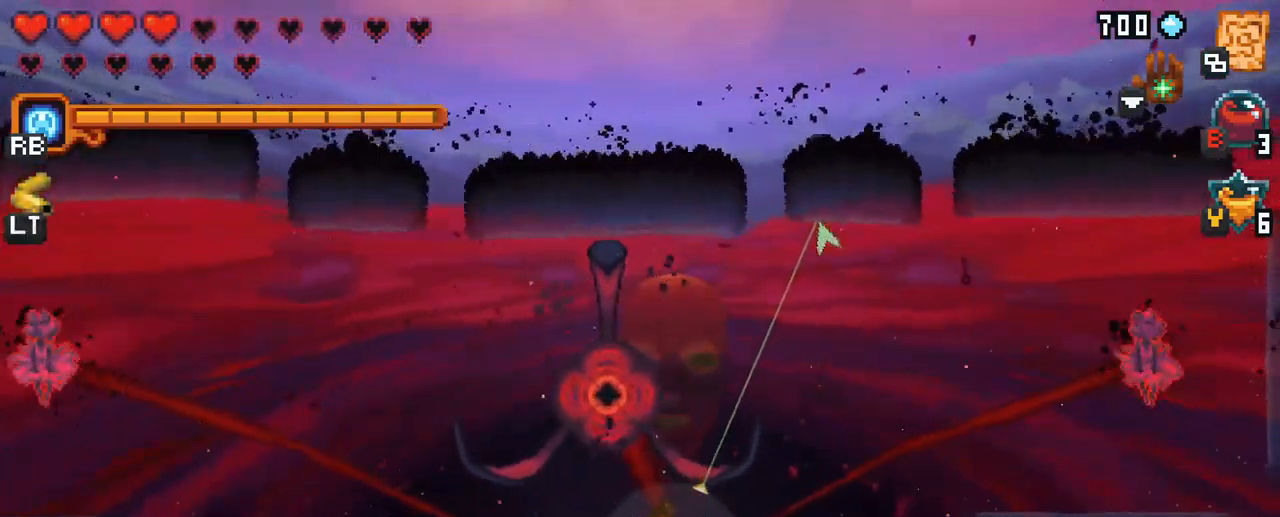
{"buttons": [], "left_stick": "right", "right_stick": "center", "events": [[67, "A", "down"], [267, "A", "up"]]}
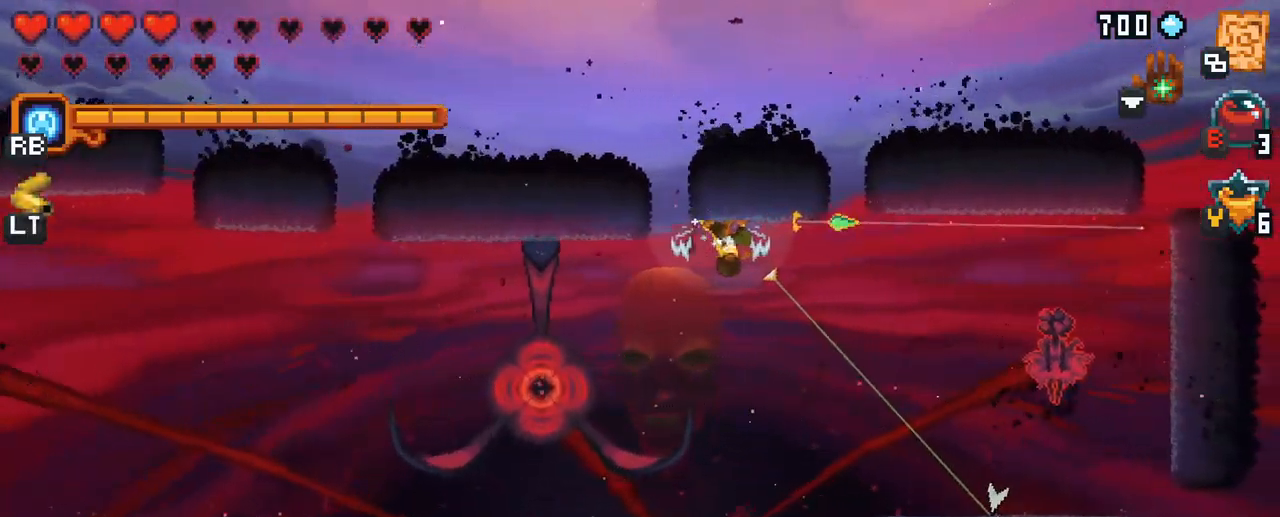
{"buttons": [], "left_stick": "right", "right_stick": "center", "events": [[67, "X", "down"], [450, "X", "up"]]}
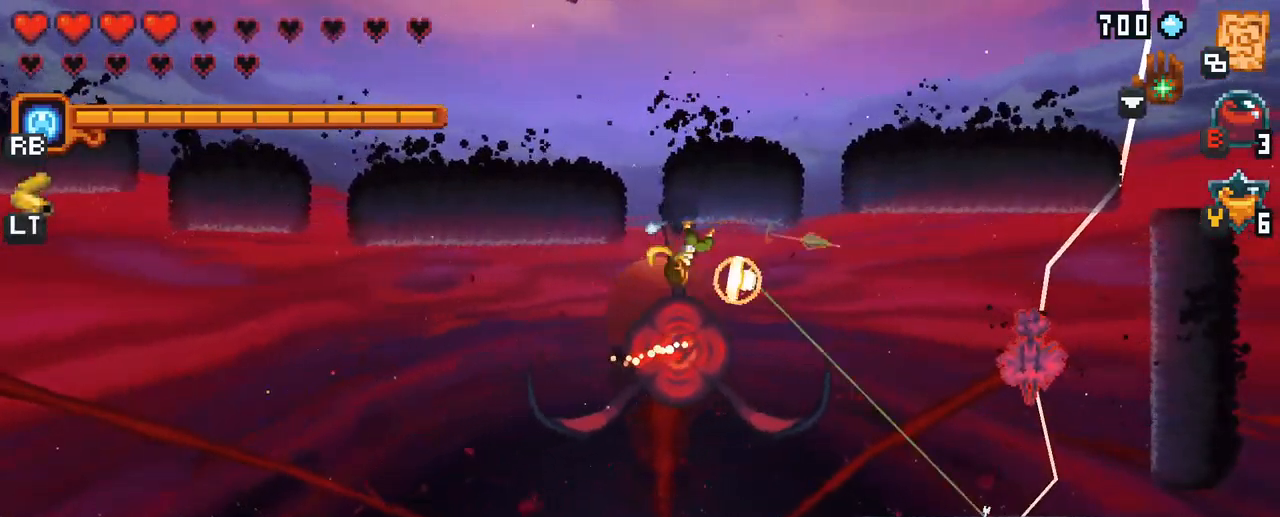
{"buttons": ["X"], "left_stick": "right", "right_stick": "center", "events": [[433, "X", "down"]]}
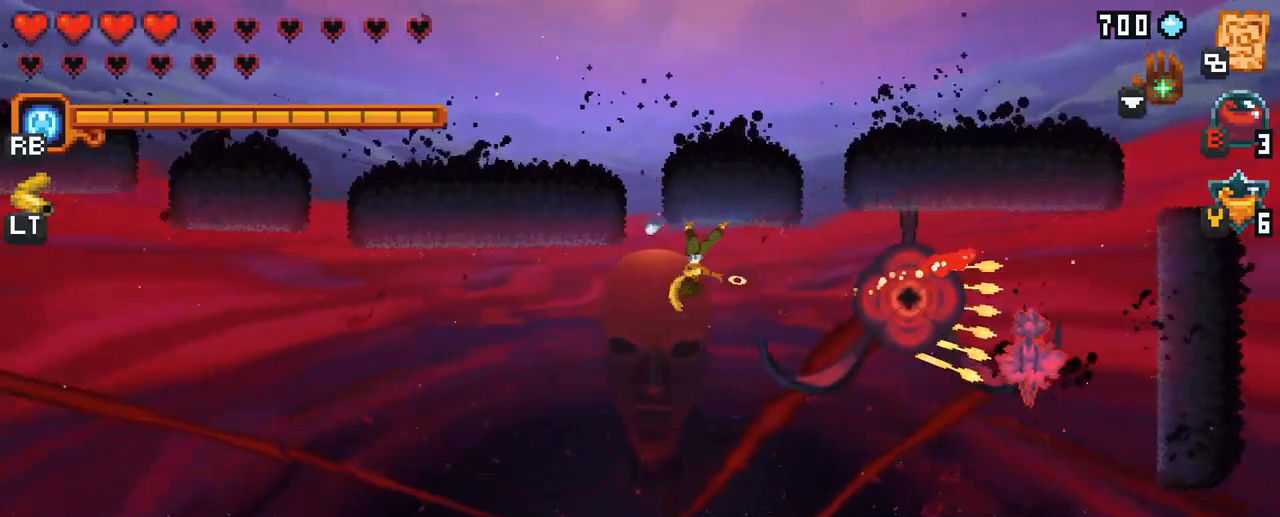
{"buttons": [], "left_stick": "right", "right_stick": "center", "events": [[417, "X", "up"]]}
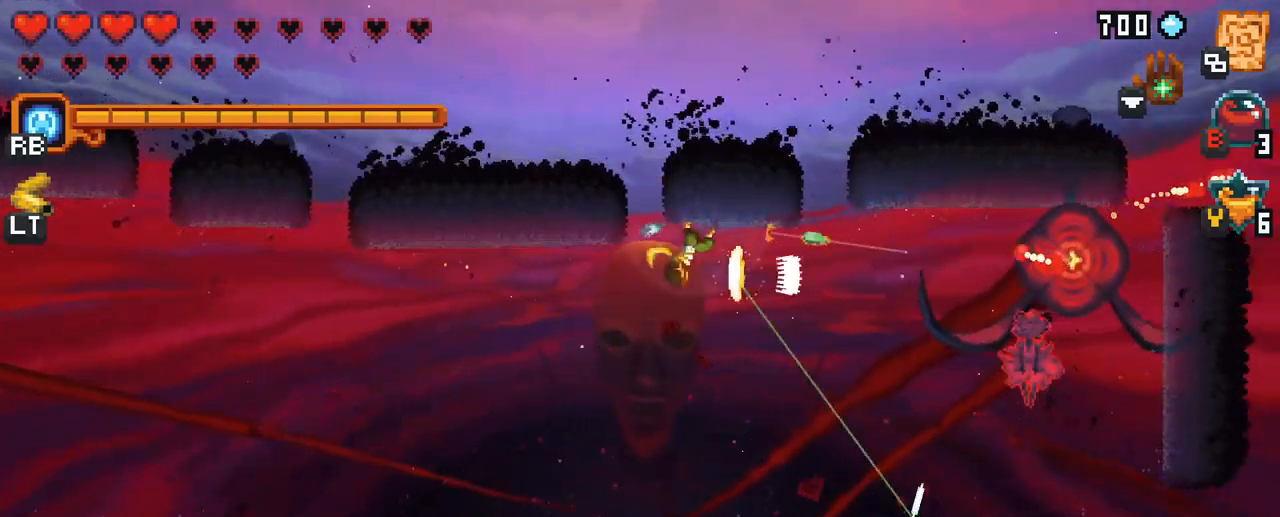
{"buttons": [], "left_stick": "down-right", "right_stick": "center", "events": [[283, "left_stick", "down-right"]]}
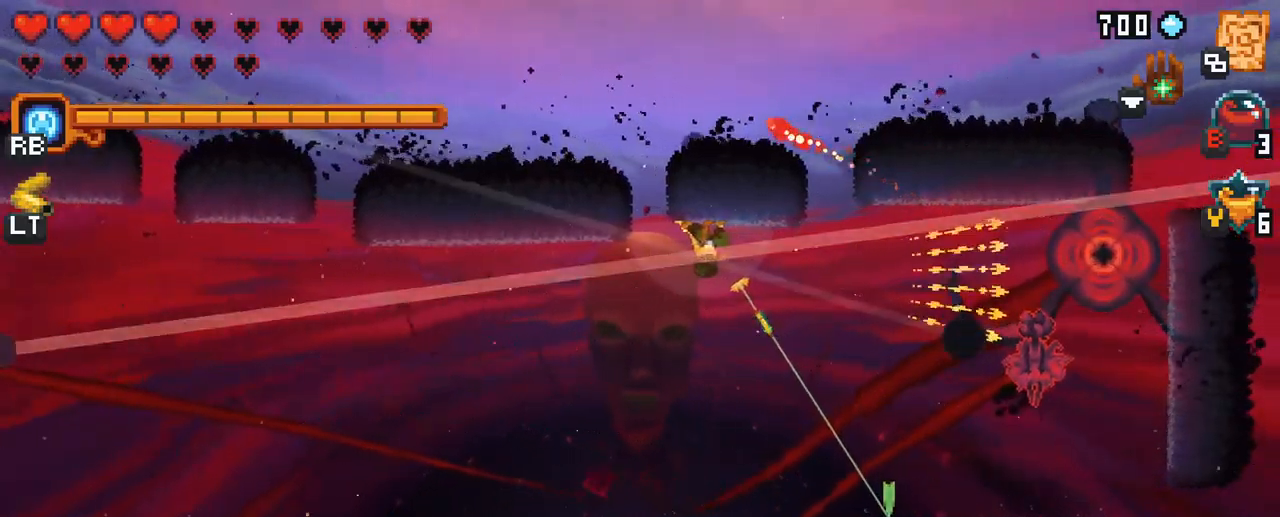
{"buttons": ["X"], "left_stick": "right", "right_stick": "center", "events": [[67, "A", "down"], [217, "A", "up"], [300, "left_stick", "right"], [383, "X", "down"]]}
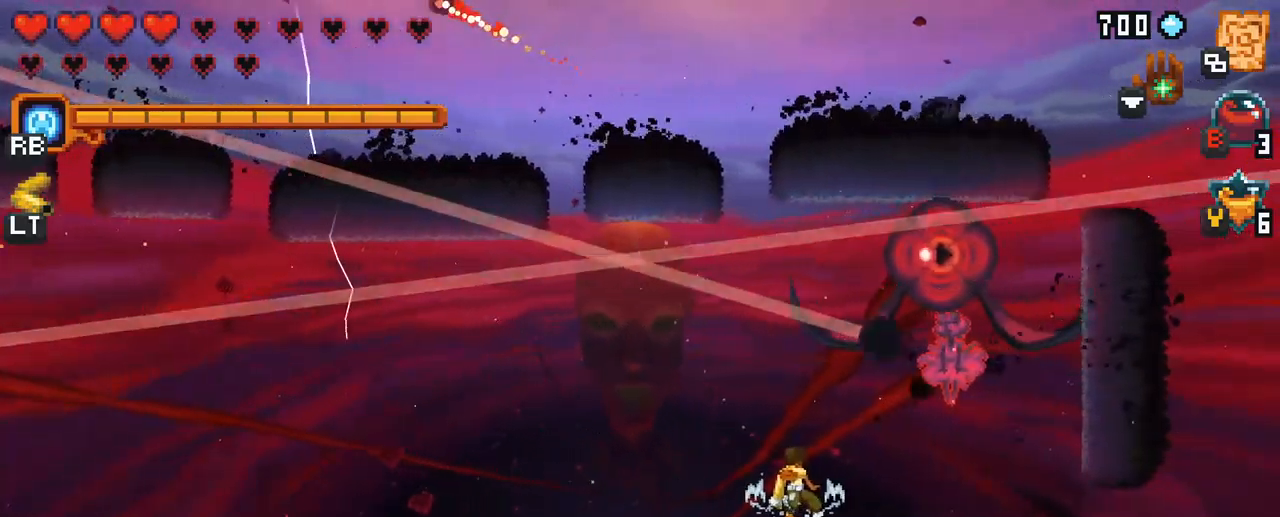
{"buttons": ["X", "R2"], "left_stick": "up-right", "right_stick": "center", "events": [[33, "left_stick", "up-right"], [450, "R2", "down"]]}
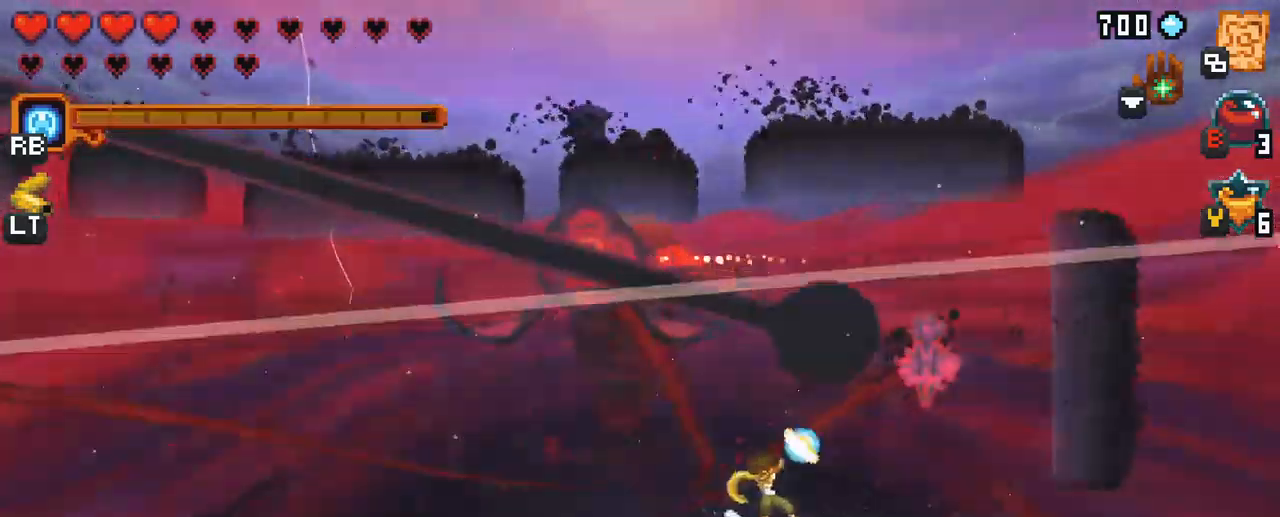
{"buttons": ["X"], "left_stick": "up-left", "right_stick": "center", "events": [[83, "R2", "up"], [450, "left_stick", "up-left"]]}
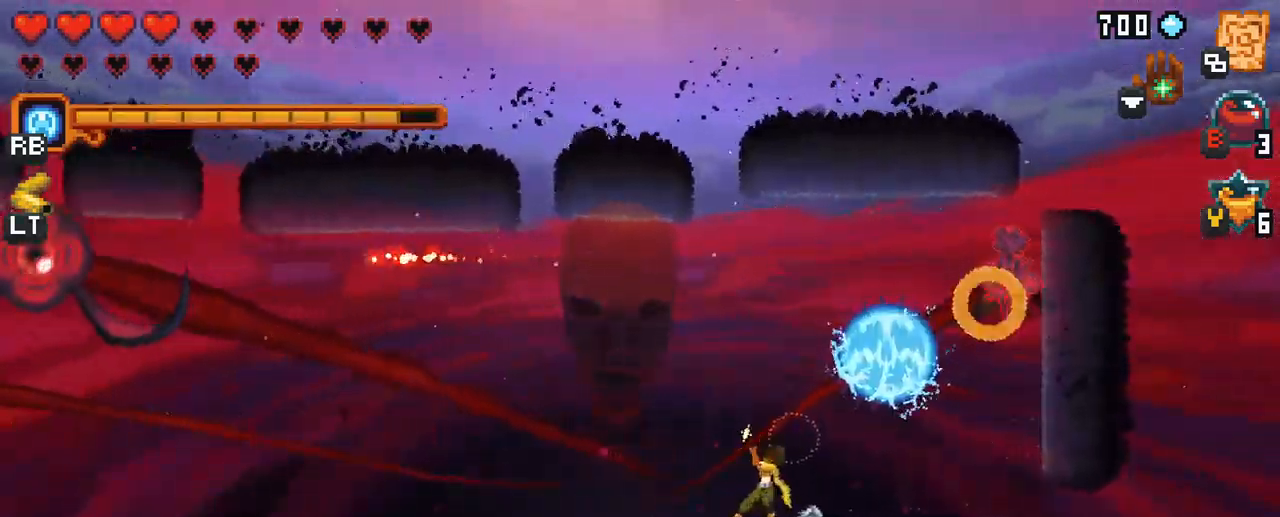
{"buttons": [], "left_stick": "up-right", "right_stick": "center", "events": [[250, "left_stick", "up-right"], [500, "X", "up"]]}
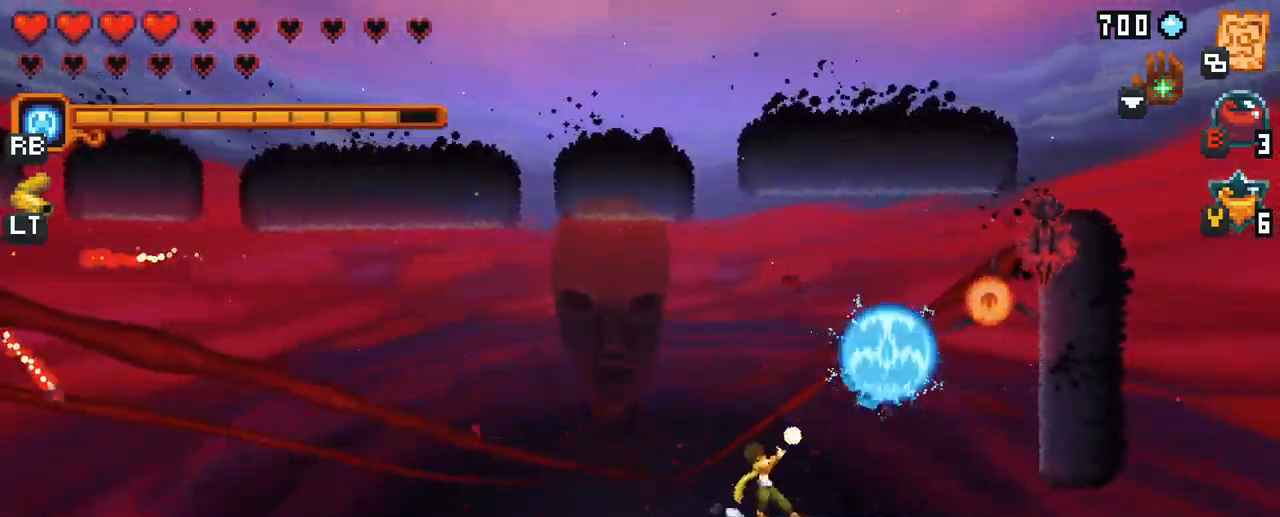
{"buttons": [], "left_stick": "down-right", "right_stick": "center", "events": [[217, "A", "down"], [417, "A", "up"], [500, "left_stick", "down-right"]]}
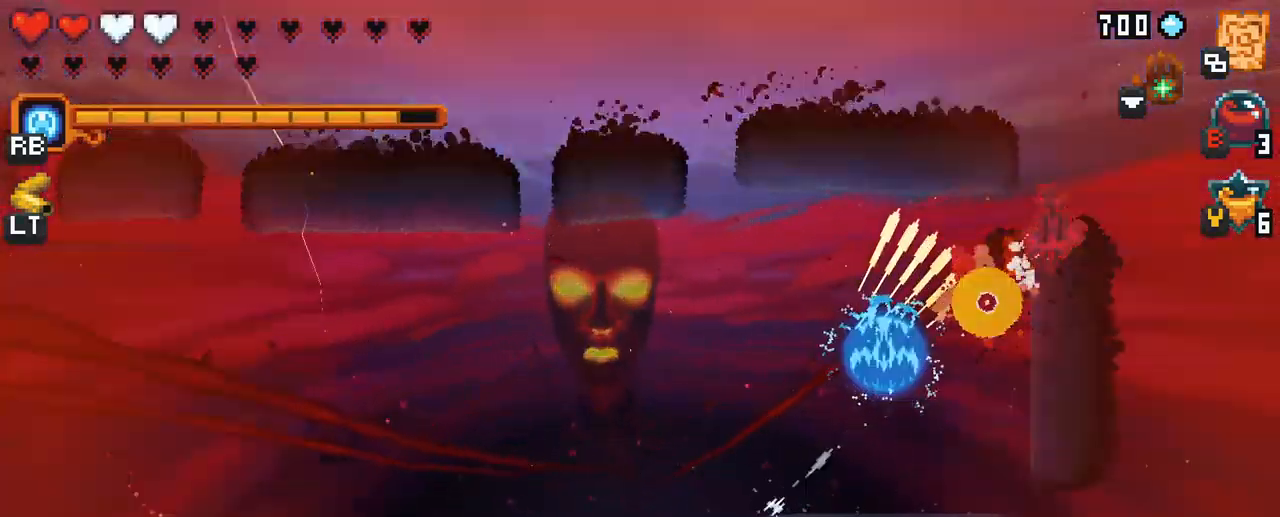
{"buttons": [], "left_stick": "down-left", "right_stick": "center", "events": [[467, "left_stick", "down-left"]]}
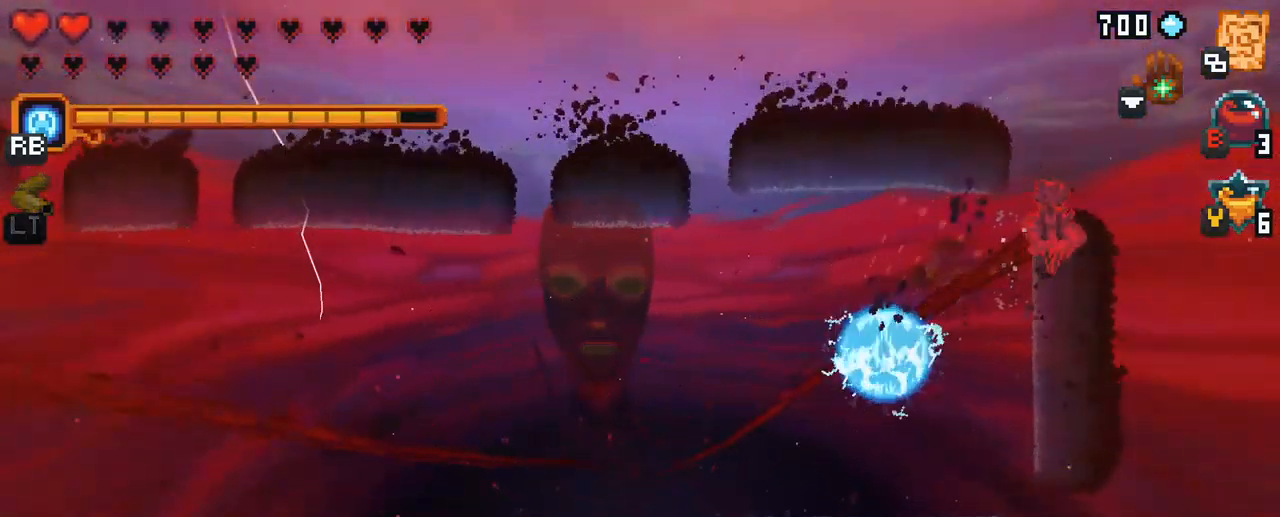
{"buttons": [], "left_stick": "left", "right_stick": "center", "events": [[67, "left_stick", "left"]]}
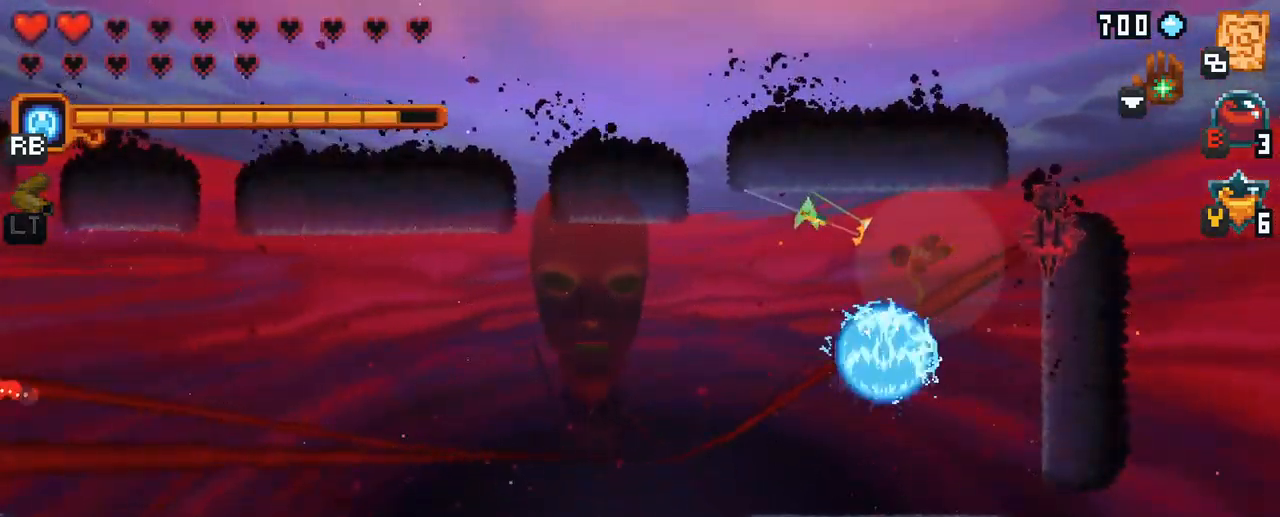
{"buttons": [], "left_stick": "down-left", "right_stick": "center", "events": [[33, "A", "down"], [250, "A", "up"], [384, "left_stick", "down-left"]]}
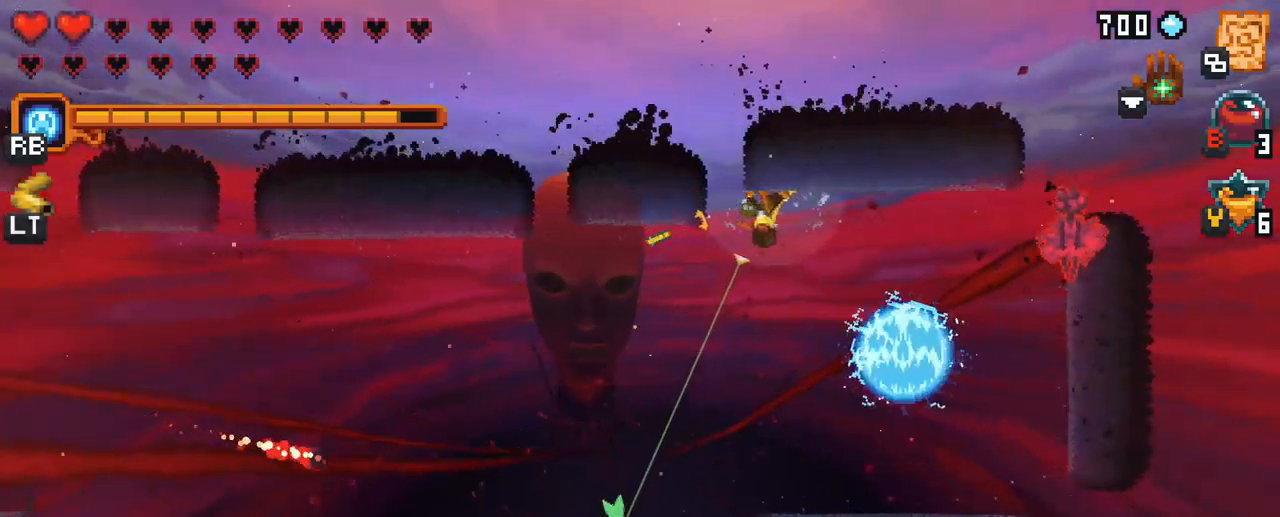
{"buttons": [], "left_stick": "center", "right_stick": "center", "events": [[284, "B", "down"], [334, "left_stick", "center"], [417, "B", "up"]]}
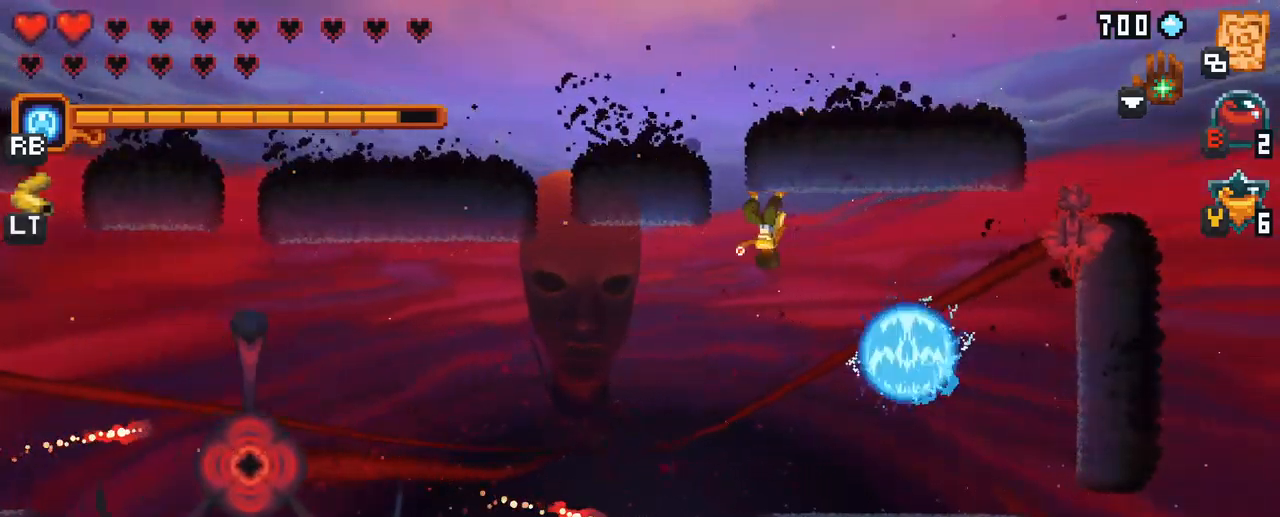
{"buttons": [], "left_stick": "center", "right_stick": "center", "events": []}
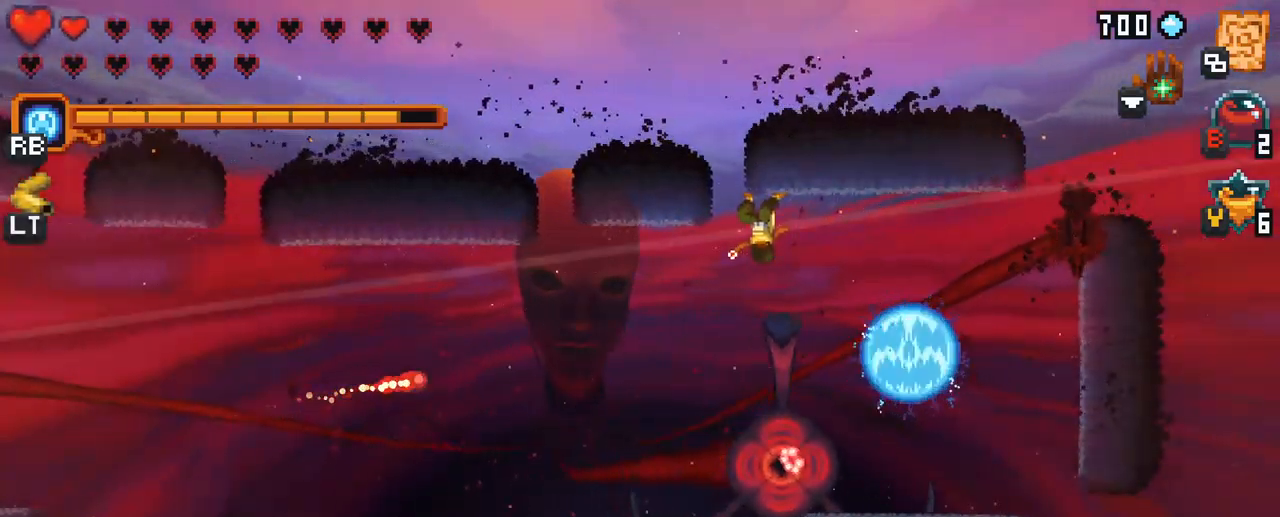
{"buttons": [], "left_stick": "down", "right_stick": "center", "events": [[50, "left_stick", "down"], [300, "A", "down"], [450, "A", "up"]]}
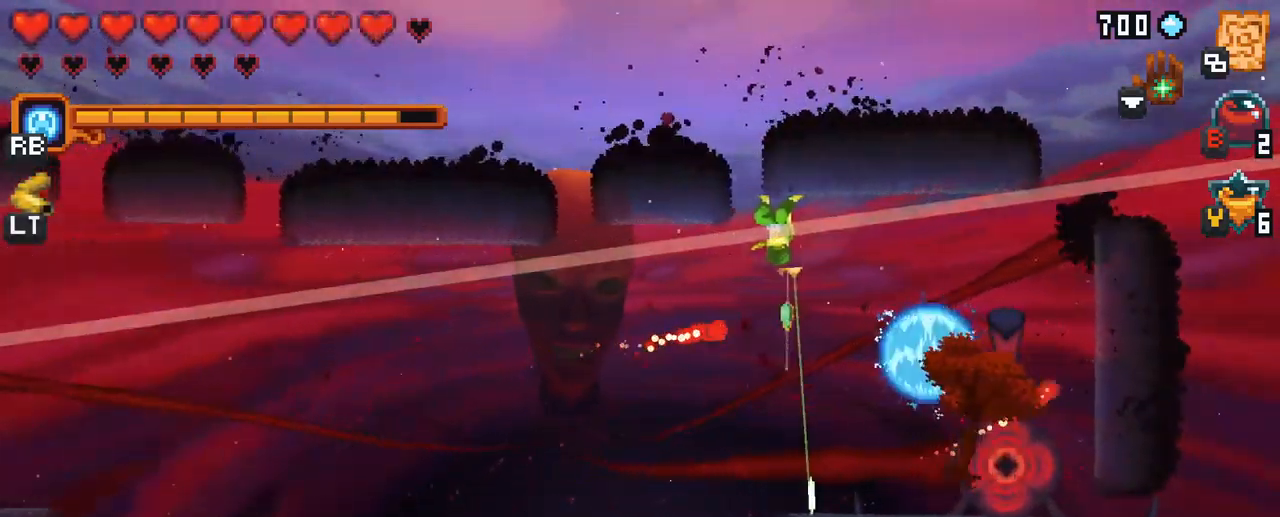
{"buttons": [], "left_stick": "down", "right_stick": "center", "events": [[67, "A", "down"], [200, "A", "up"]]}
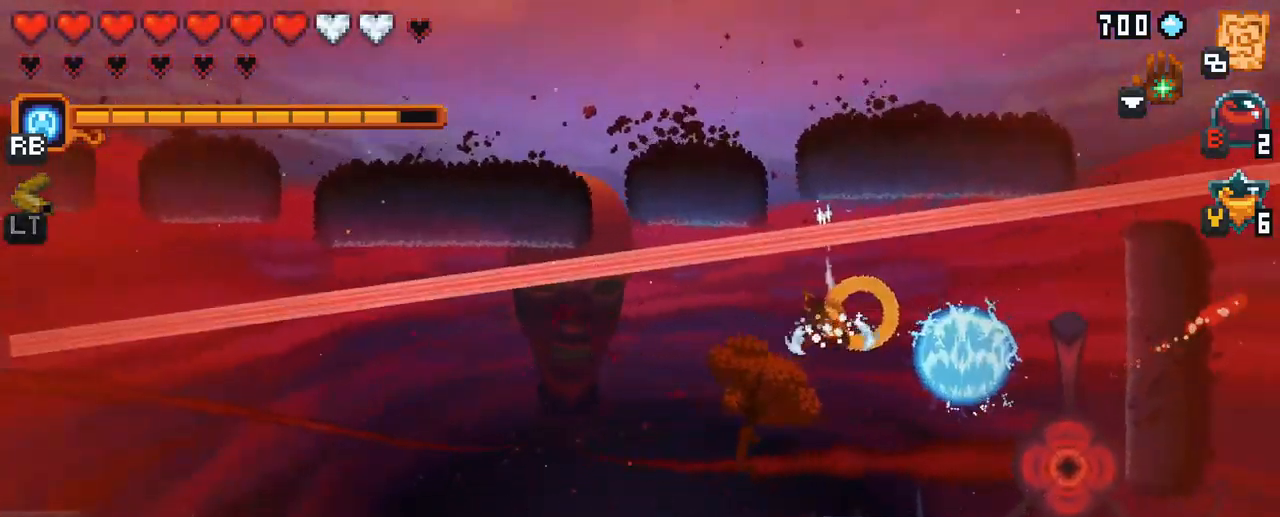
{"buttons": [], "left_stick": "down-left", "right_stick": "center", "events": [[50, "left_stick", "down-left"]]}